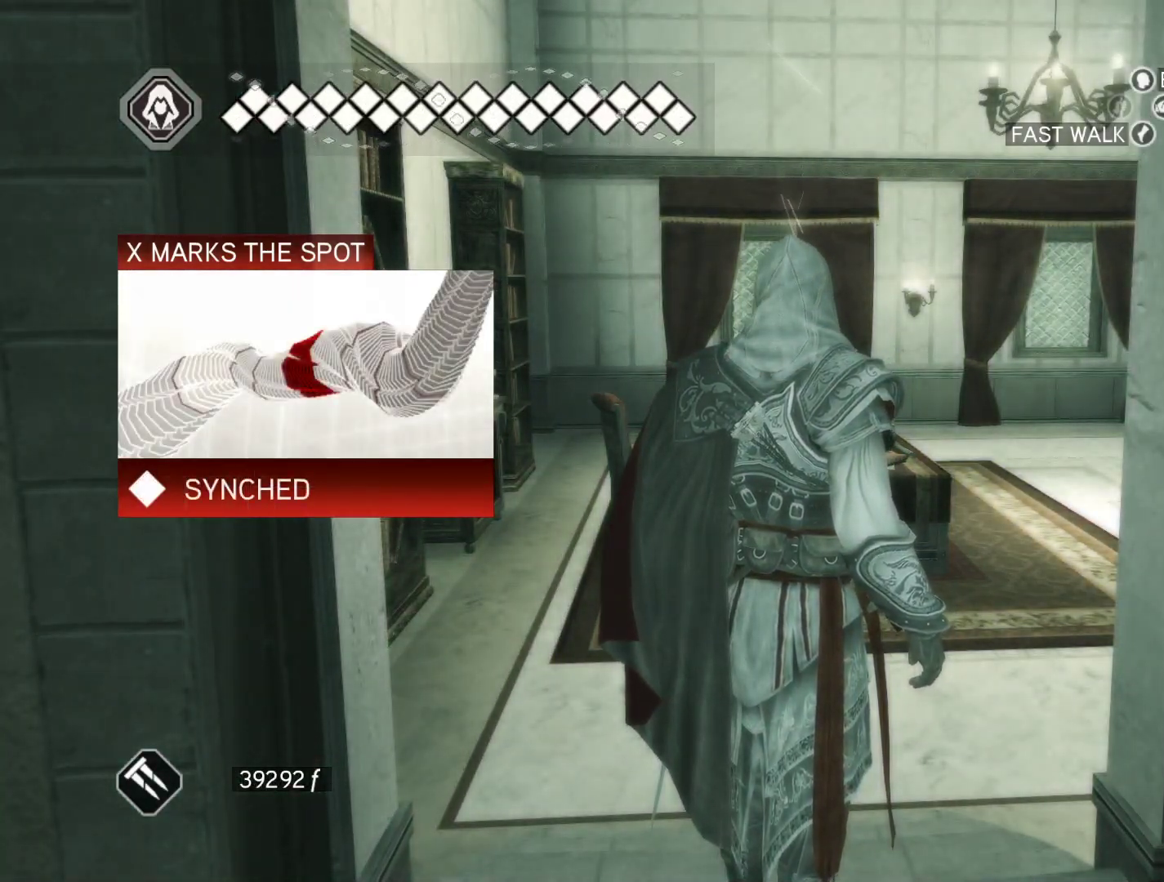
Gameplay with keyboard and mouse; each line is a JSON object with the keys and mouse buttons held at the frame after it. "events" lists presses ("down") and releases ("up") of "1", "2", "3", "4", "5", "a", "alt", "c", "ctrl", "d", "e", "f", "g", "q", "r", "s", "shift", "space", "t", "tab", "v", "w", "x", "z", "mouse_left", "mouse_wheel" and "mouse_right" between this image and that frame as [ms after this image, input, new state], when the widget could be followed in between. "mouse_left", "mouse_wheel", "mouse_right" = the "left", "wheel", "right" buttons of the "mouse" list. No other keys are recorded. "wheel" means that the mouse wheel is clicked or scrolled. "mouse_move" is the direction in which the mouse moves at that frame (one of eight, or "still"), when it could be read. Not read: caps_lock.
{"keys": ["w"], "mouse": [], "mouse_move": "still", "events": [[233, "w", "down"]]}
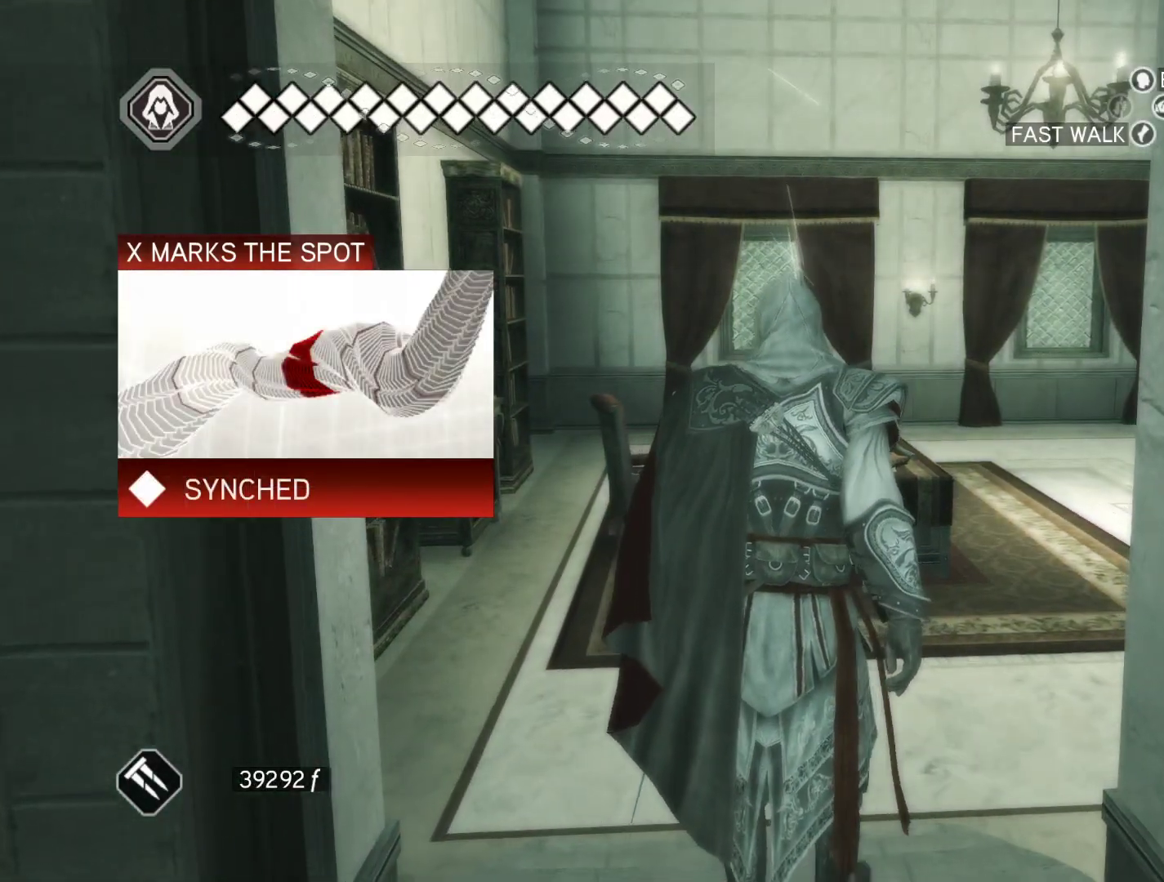
{"keys": ["w"], "mouse": [], "mouse_move": "still", "events": []}
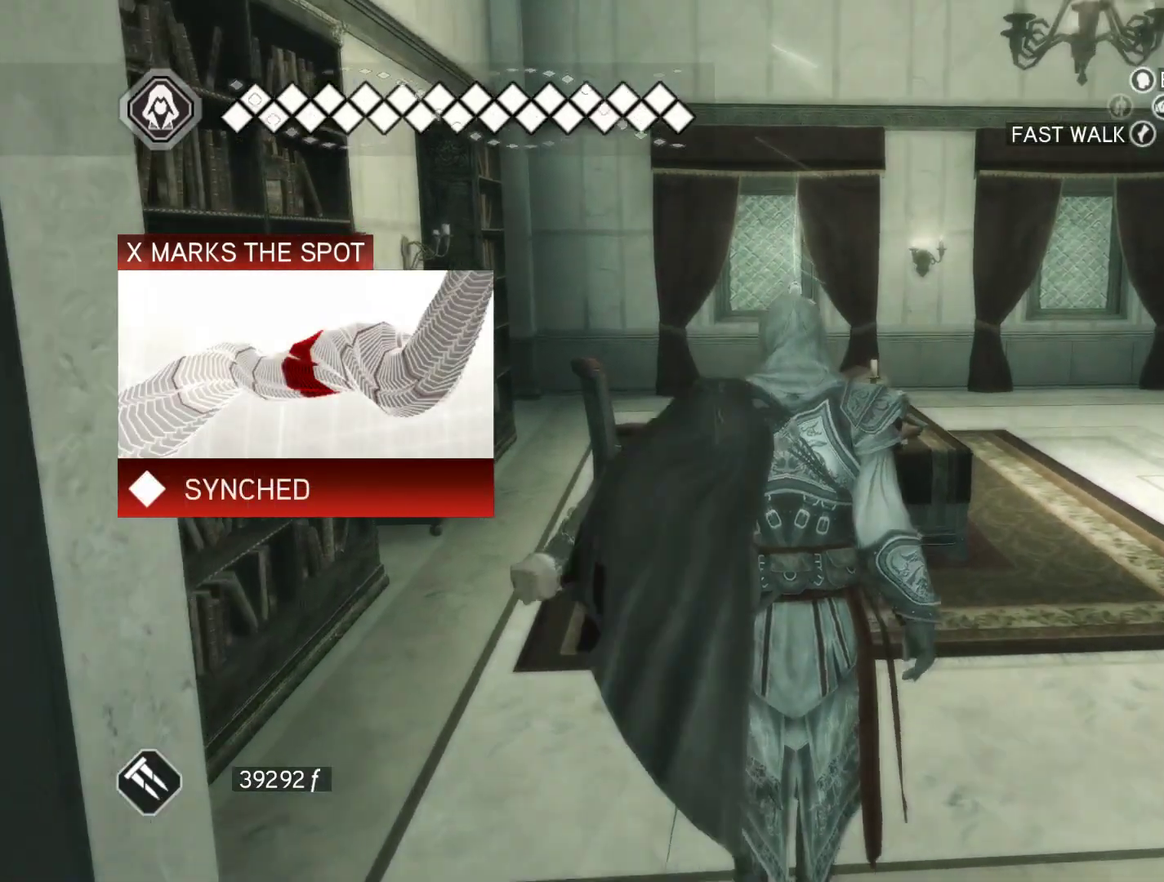
{"keys": ["w"], "mouse": [], "mouse_move": "still", "events": []}
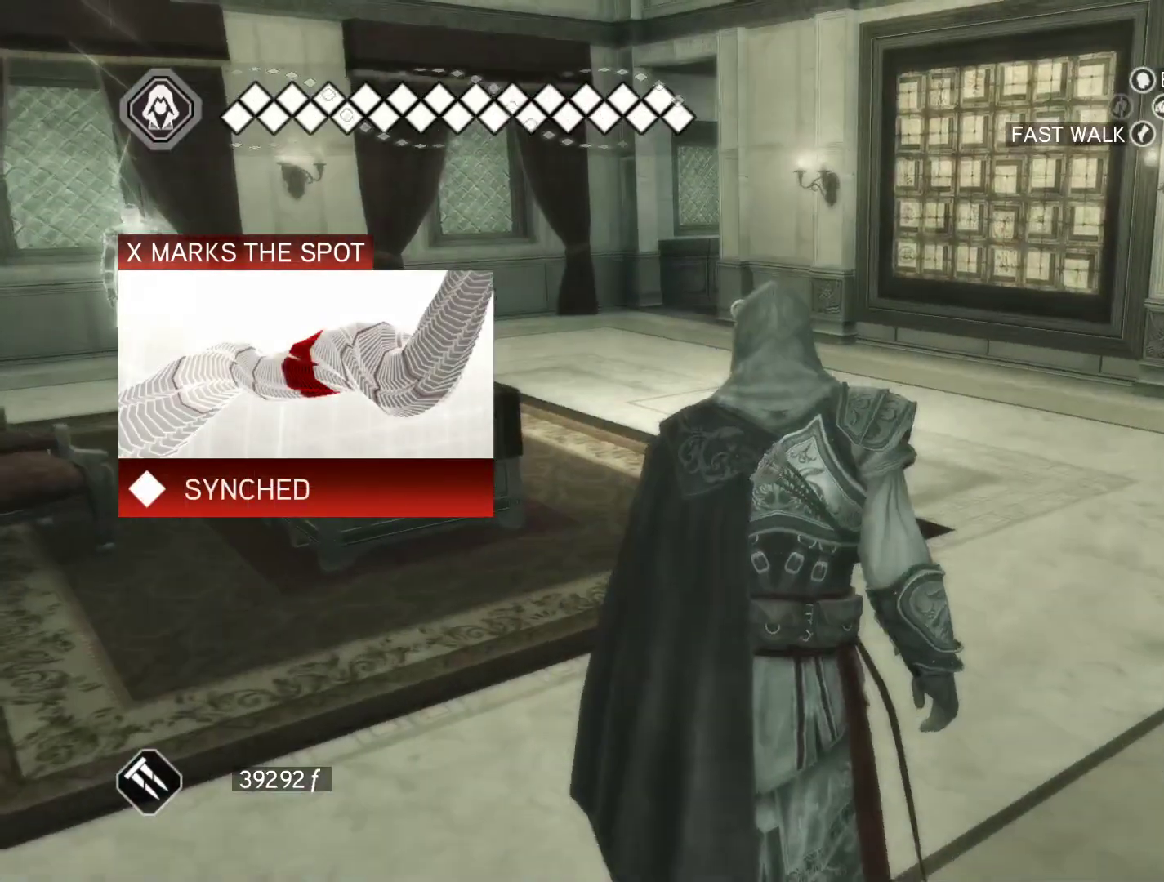
{"keys": ["space", "w"], "mouse": ["right"], "mouse_move": "left", "events": [[233, "space", "down"], [283, "mouse_right", "down"]]}
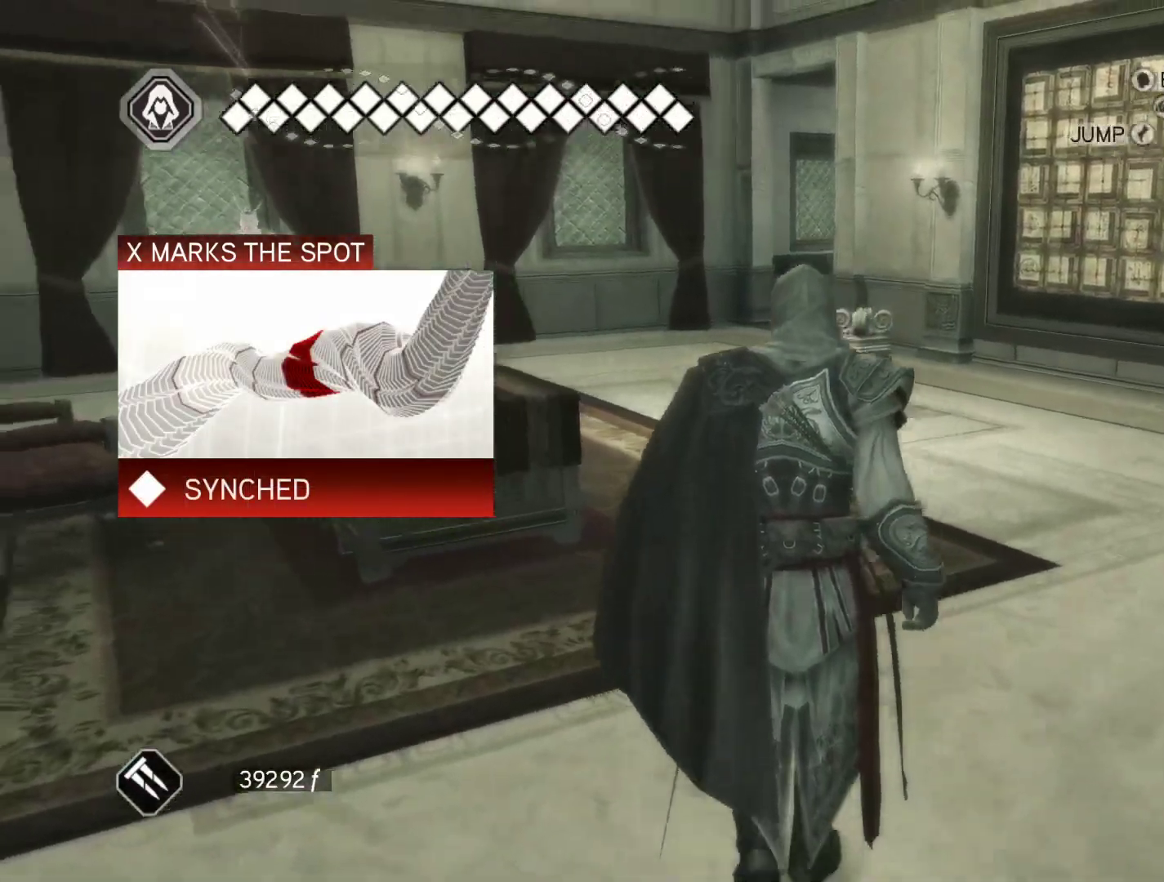
{"keys": ["space", "w"], "mouse": ["right"], "mouse_move": "still", "events": []}
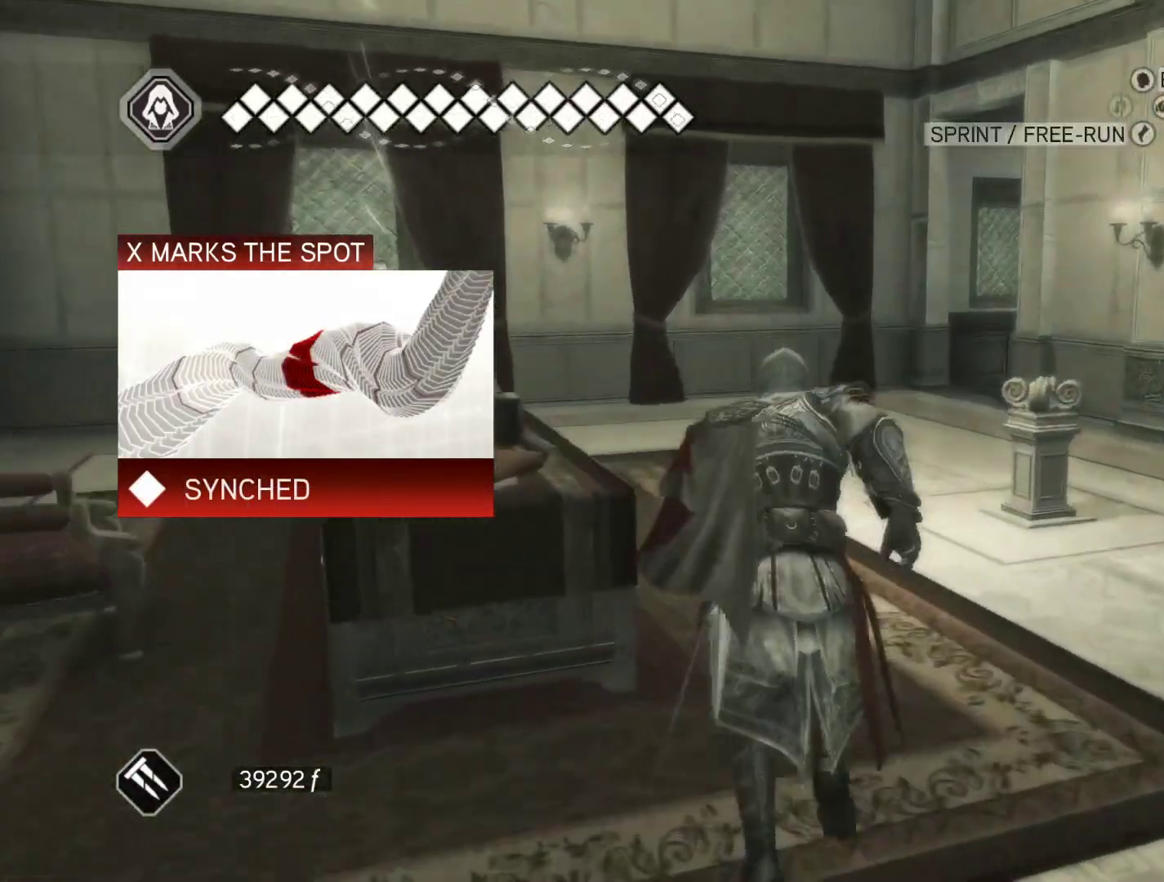
{"keys": ["space", "w"], "mouse": ["right"], "mouse_move": "still", "events": []}
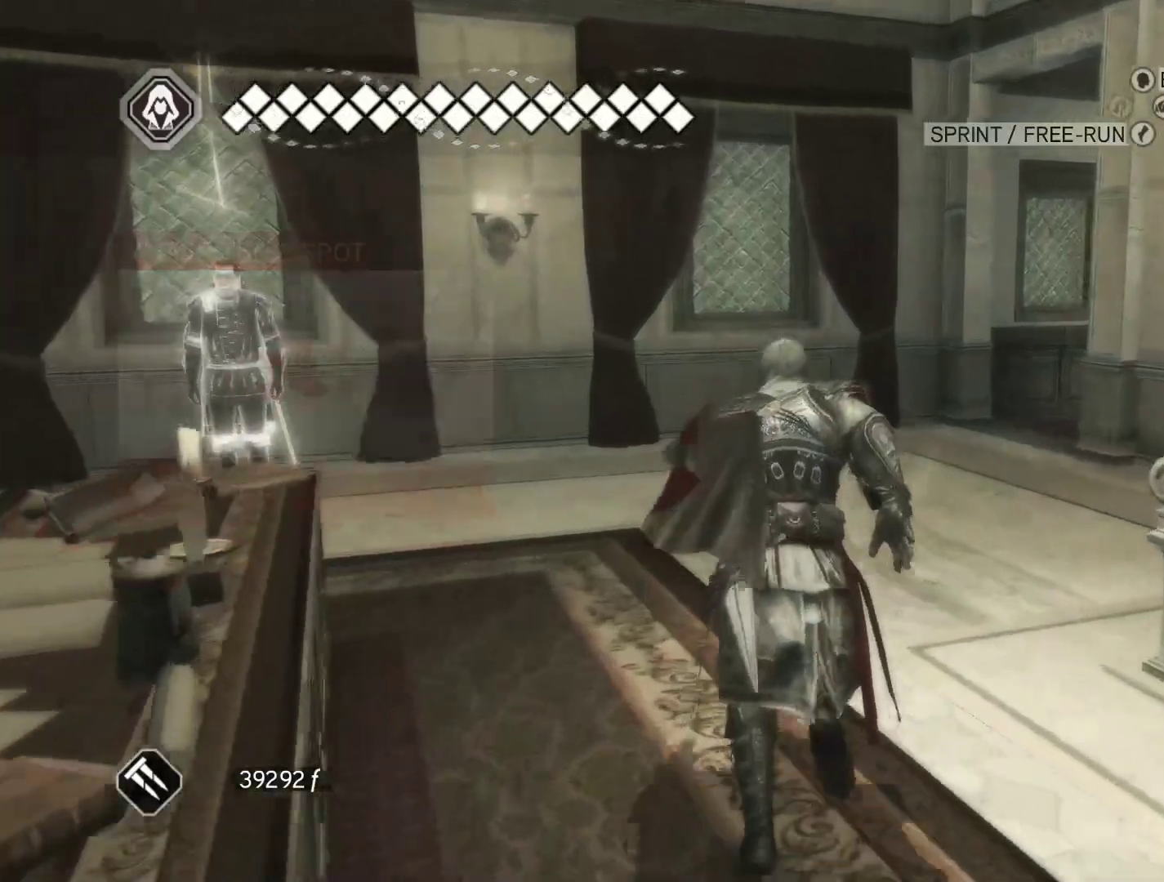
{"keys": ["space", "w"], "mouse": ["right"], "mouse_move": "still", "events": []}
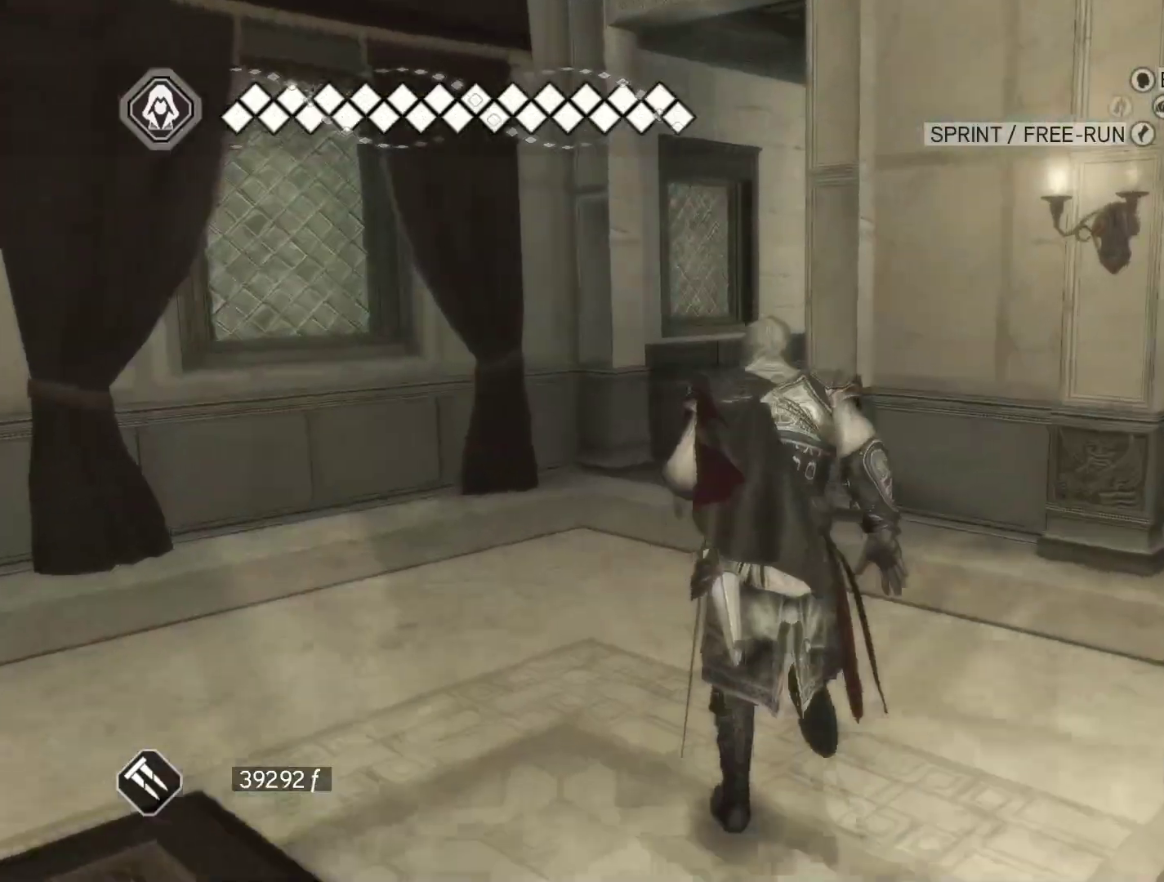
{"keys": ["space", "w"], "mouse": ["right"], "mouse_move": "right", "events": []}
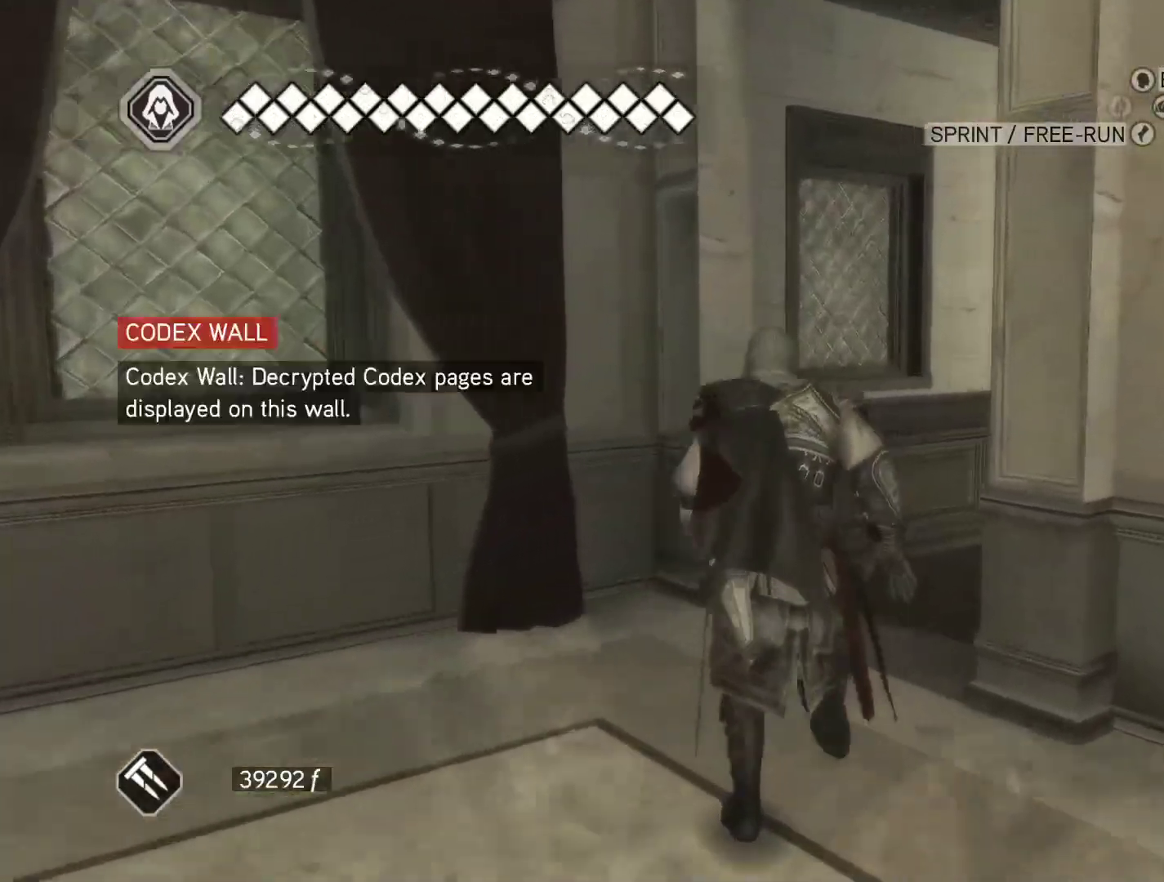
{"keys": ["space", "w"], "mouse": ["right"], "mouse_move": "down", "events": []}
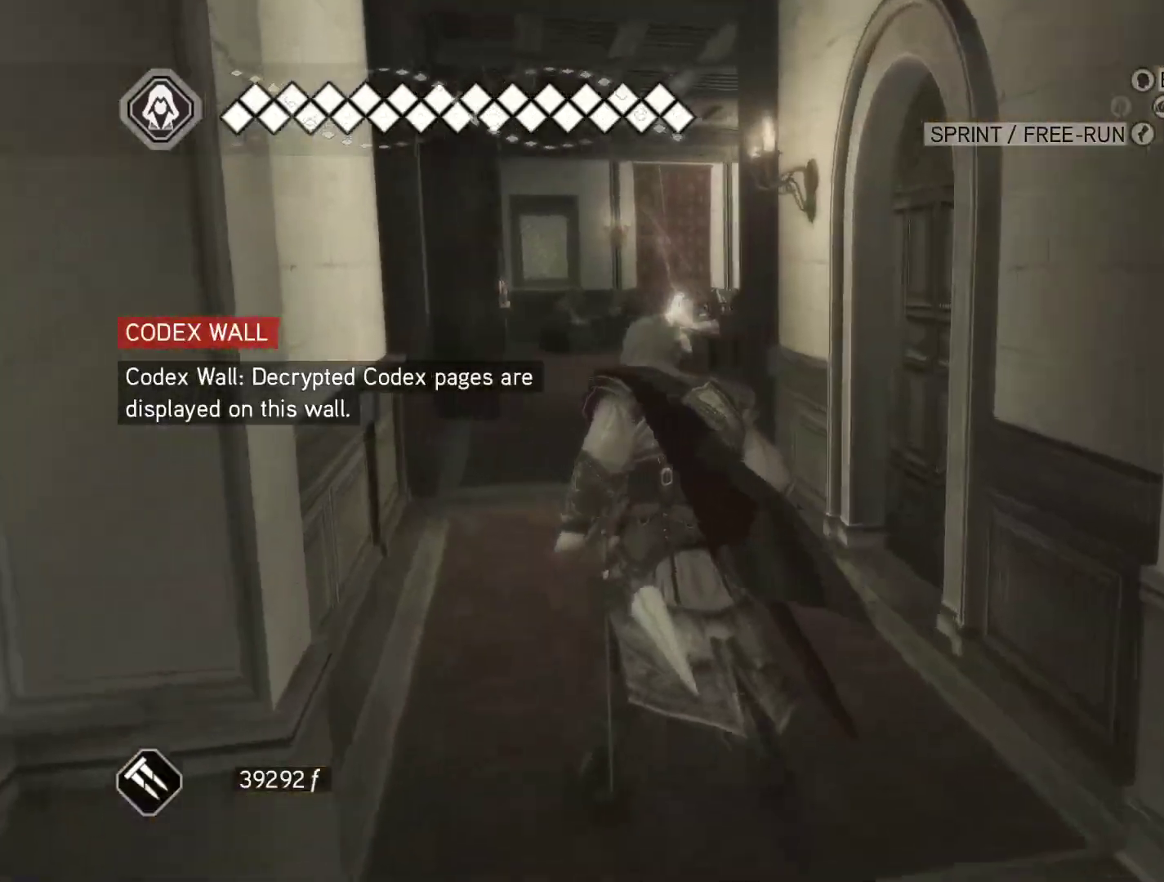
{"keys": ["space", "w"], "mouse": ["right"], "mouse_move": "left", "events": []}
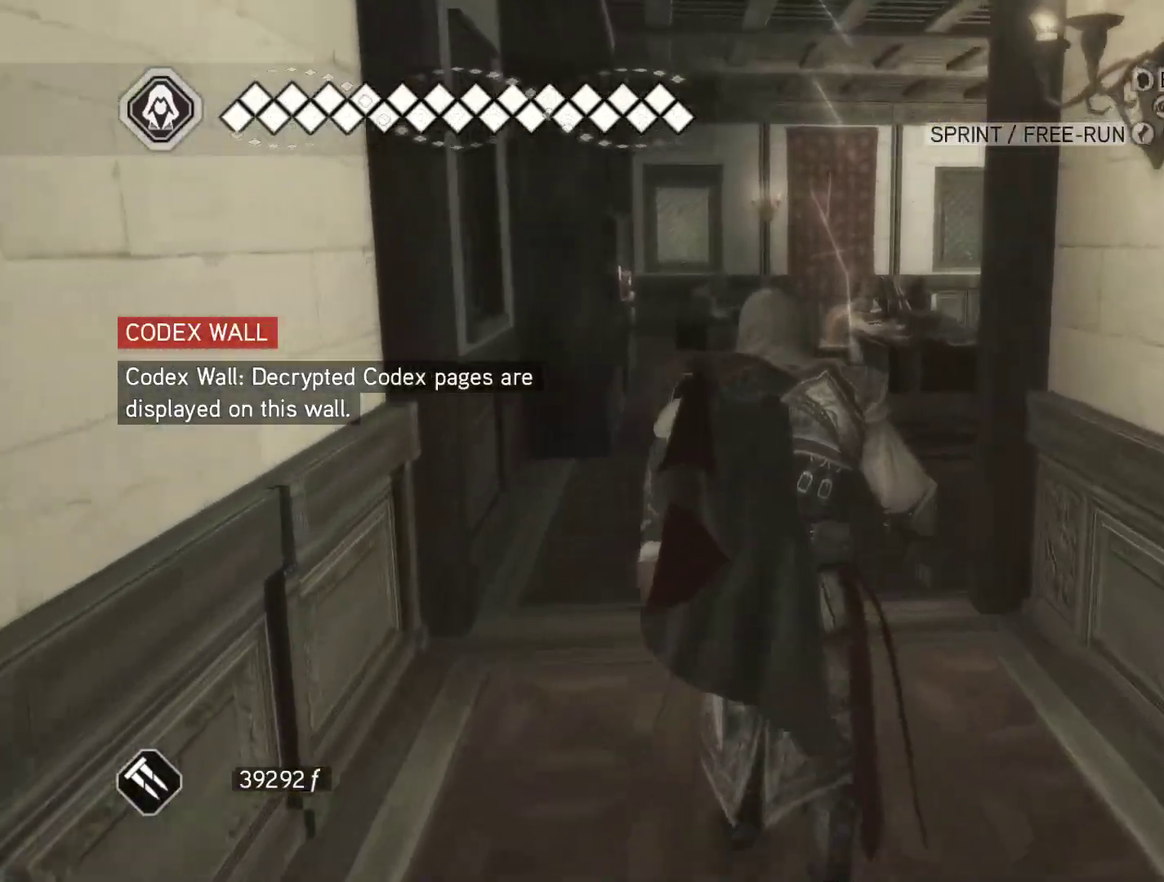
{"keys": ["space", "w"], "mouse": [], "mouse_move": "still", "events": [[300, "mouse_right", "up"]]}
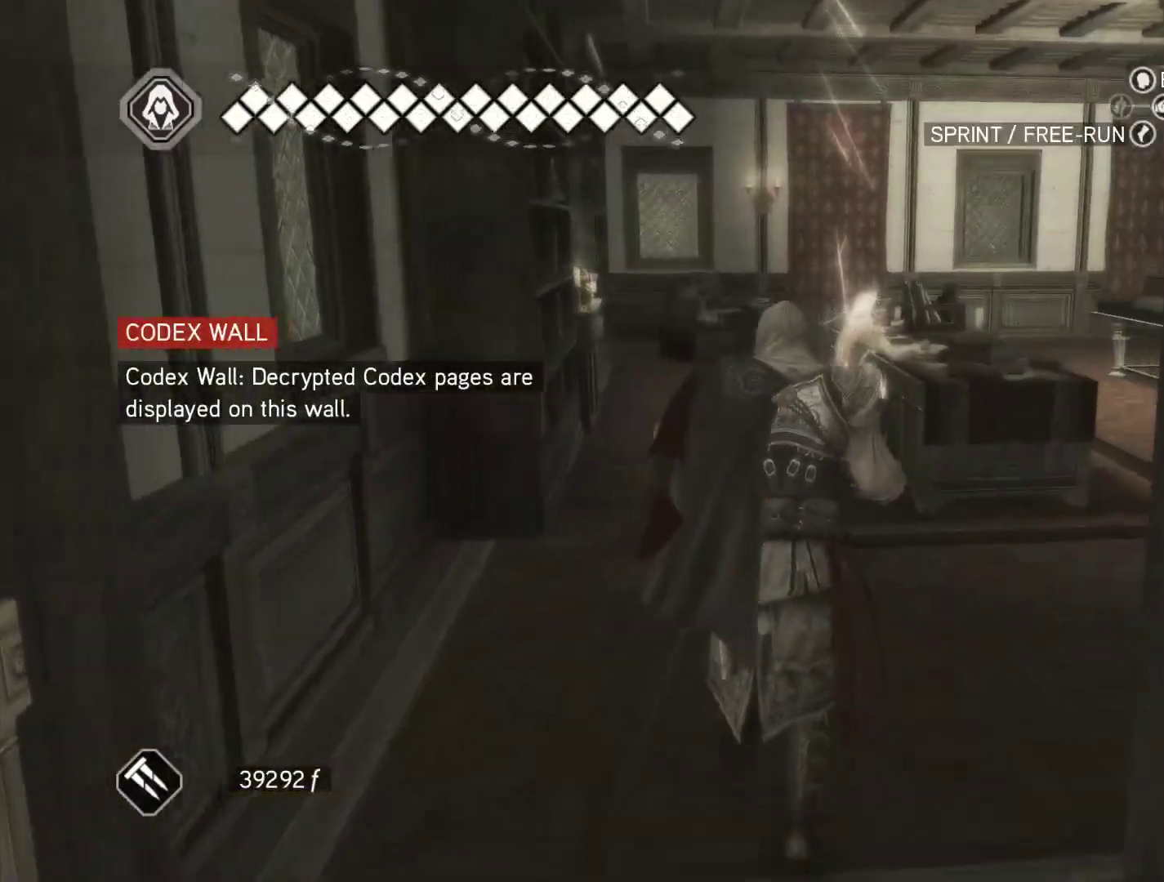
{"keys": ["space", "w"], "mouse": ["right"], "mouse_move": "up", "events": [[116, "d", "down"], [316, "mouse_right", "down"], [500, "d", "up"]]}
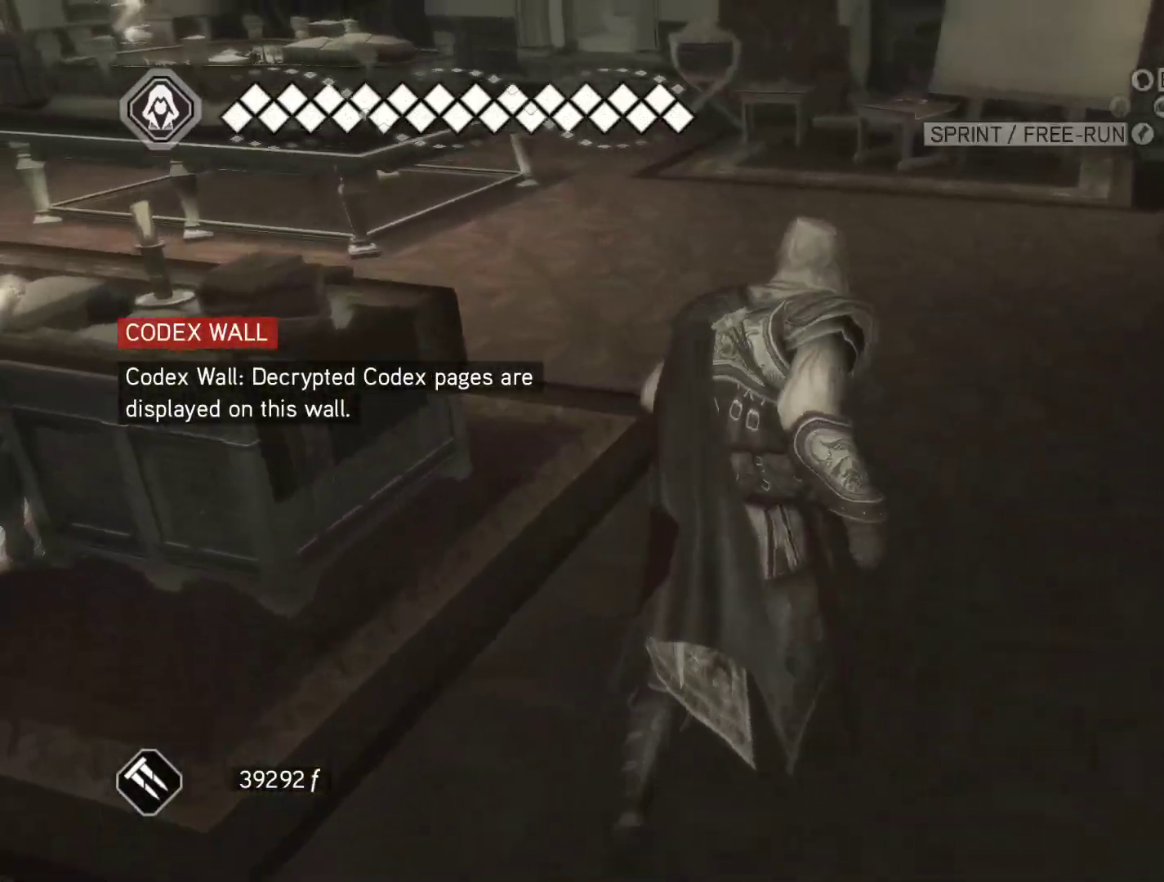
{"keys": ["space", "w"], "mouse": ["right"], "mouse_move": "up-left", "events": []}
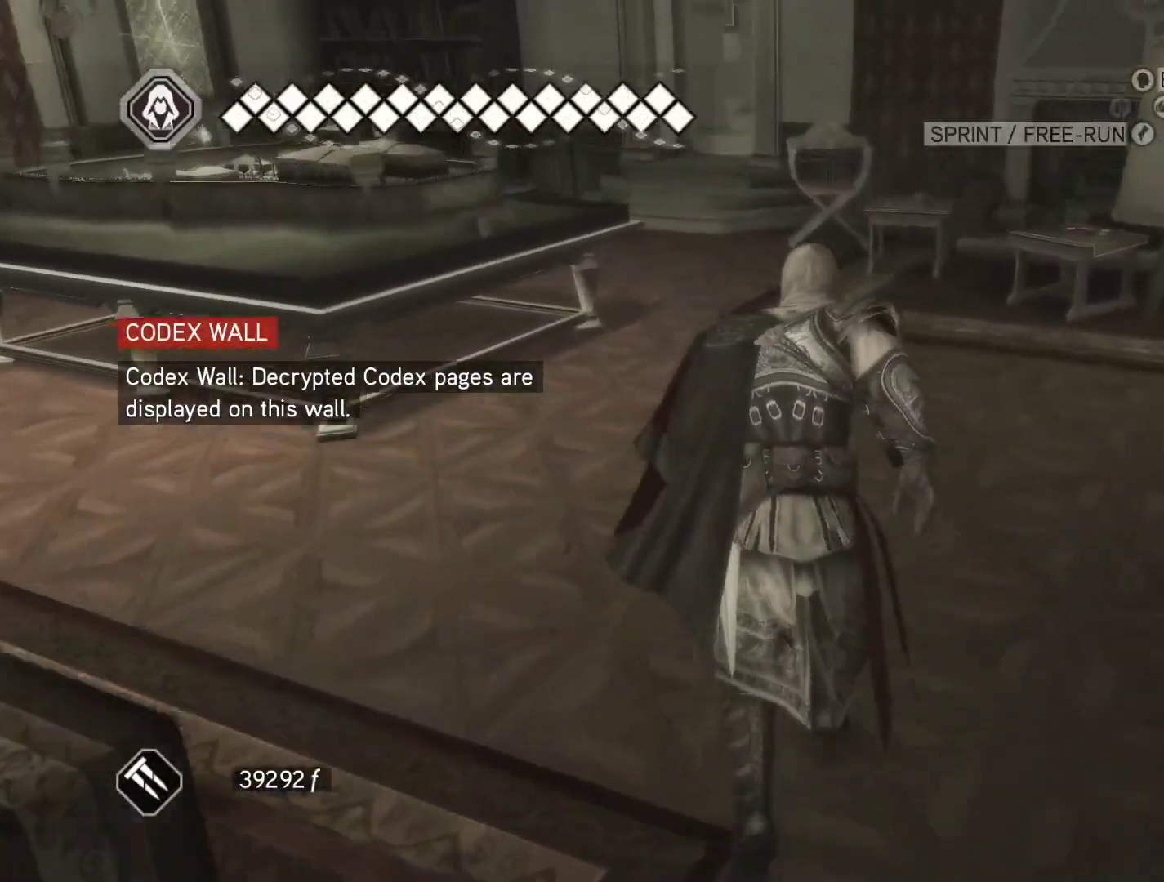
{"keys": ["w"], "mouse": ["right"], "mouse_move": "still", "events": [[100, "space", "up"]]}
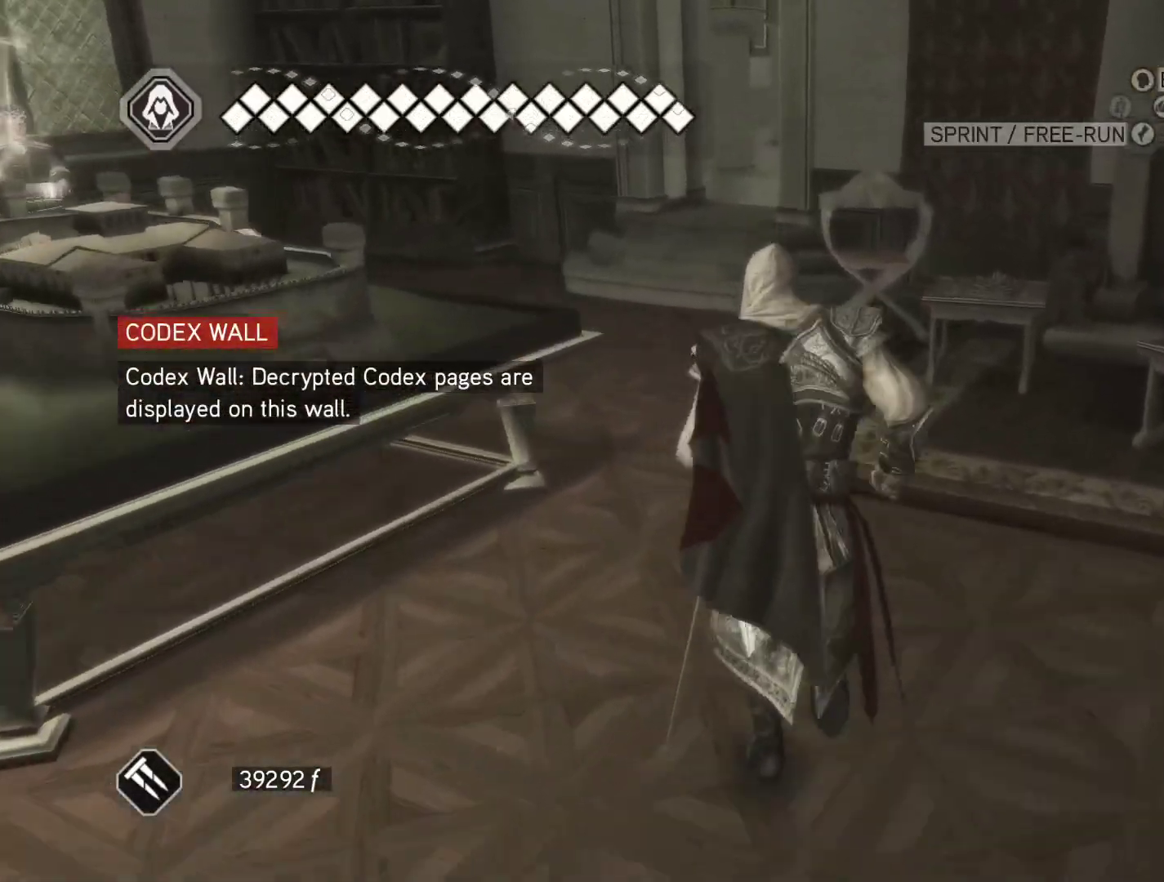
{"keys": ["w"], "mouse": ["right"], "mouse_move": "still", "events": []}
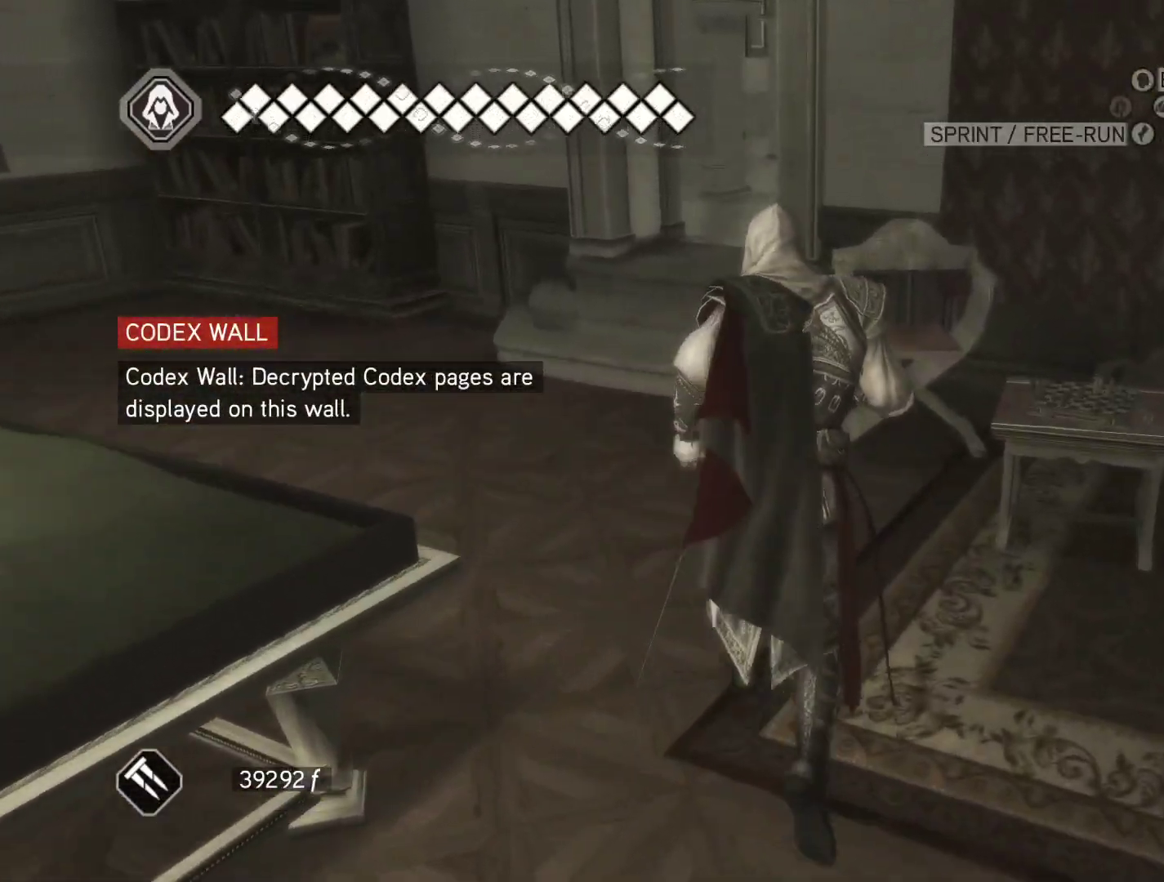
{"keys": ["w"], "mouse": ["right"], "mouse_move": "left", "events": []}
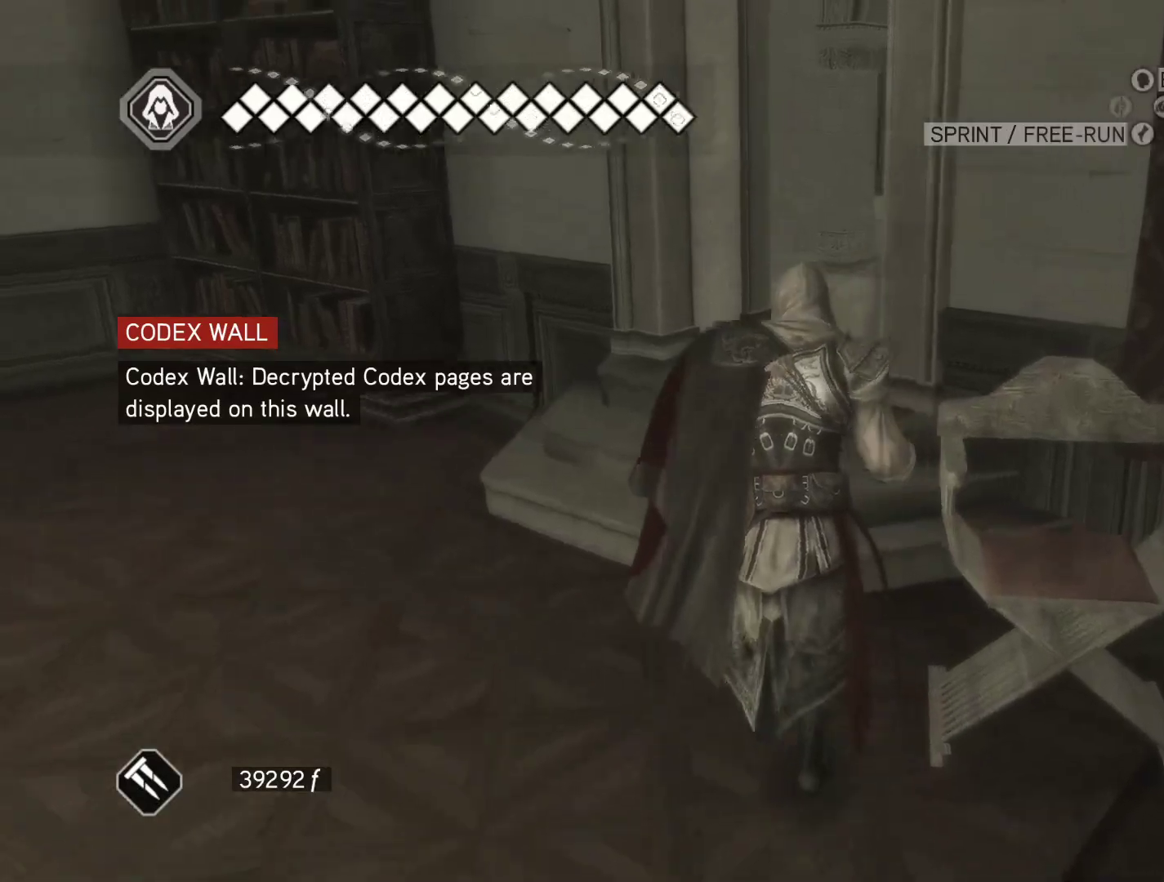
{"keys": ["d", "w"], "mouse": ["right"], "mouse_move": "right", "events": [[300, "d", "down"]]}
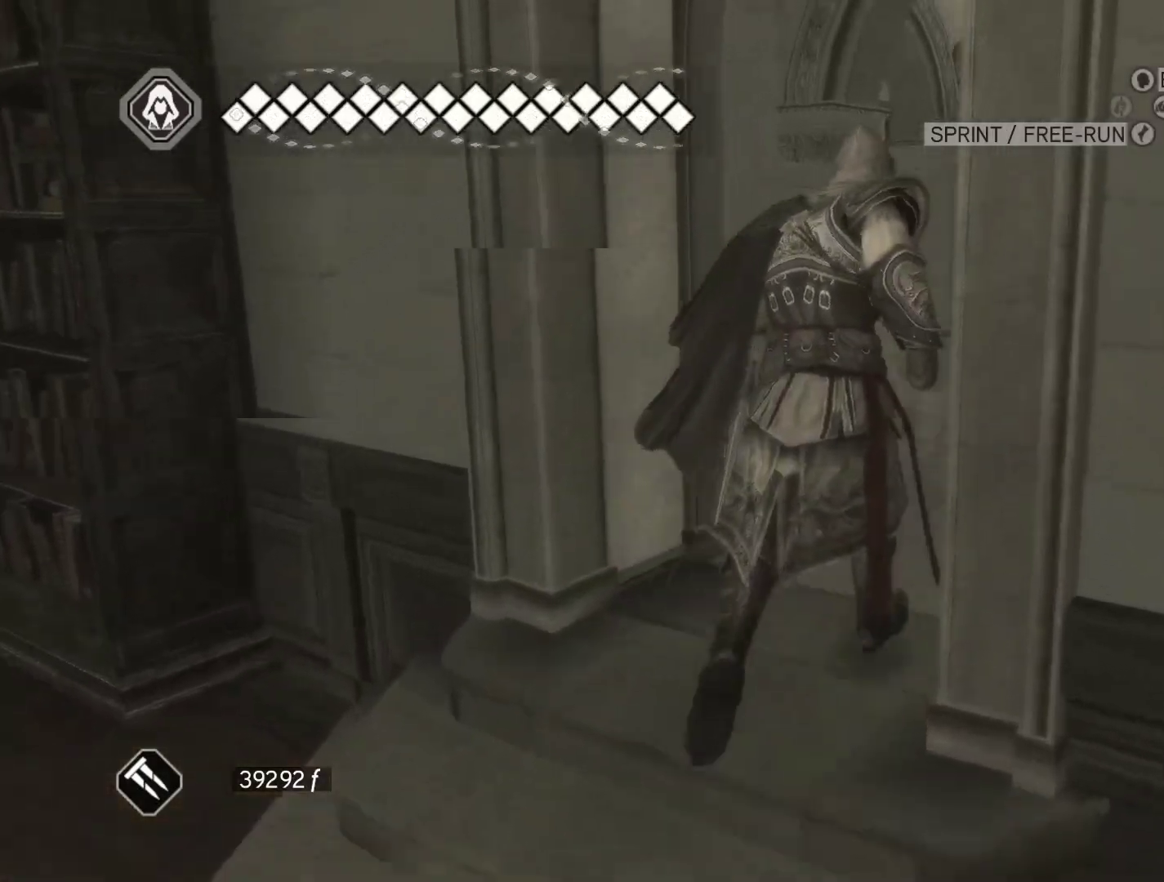
{"keys": ["w"], "mouse": ["right"], "mouse_move": "left", "events": [[33, "d", "up"]]}
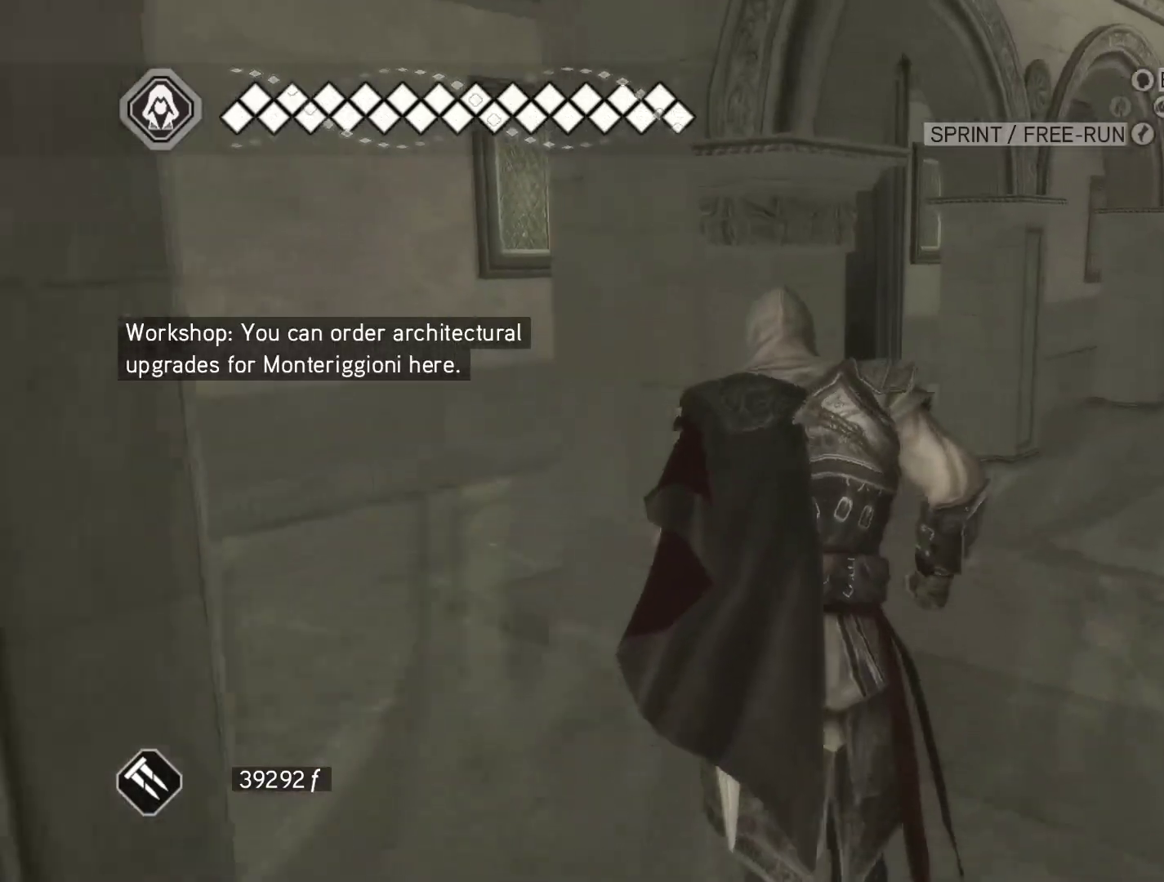
{"keys": ["w"], "mouse": ["right"], "mouse_move": "left", "events": [[133, "d", "down"], [416, "d", "up"]]}
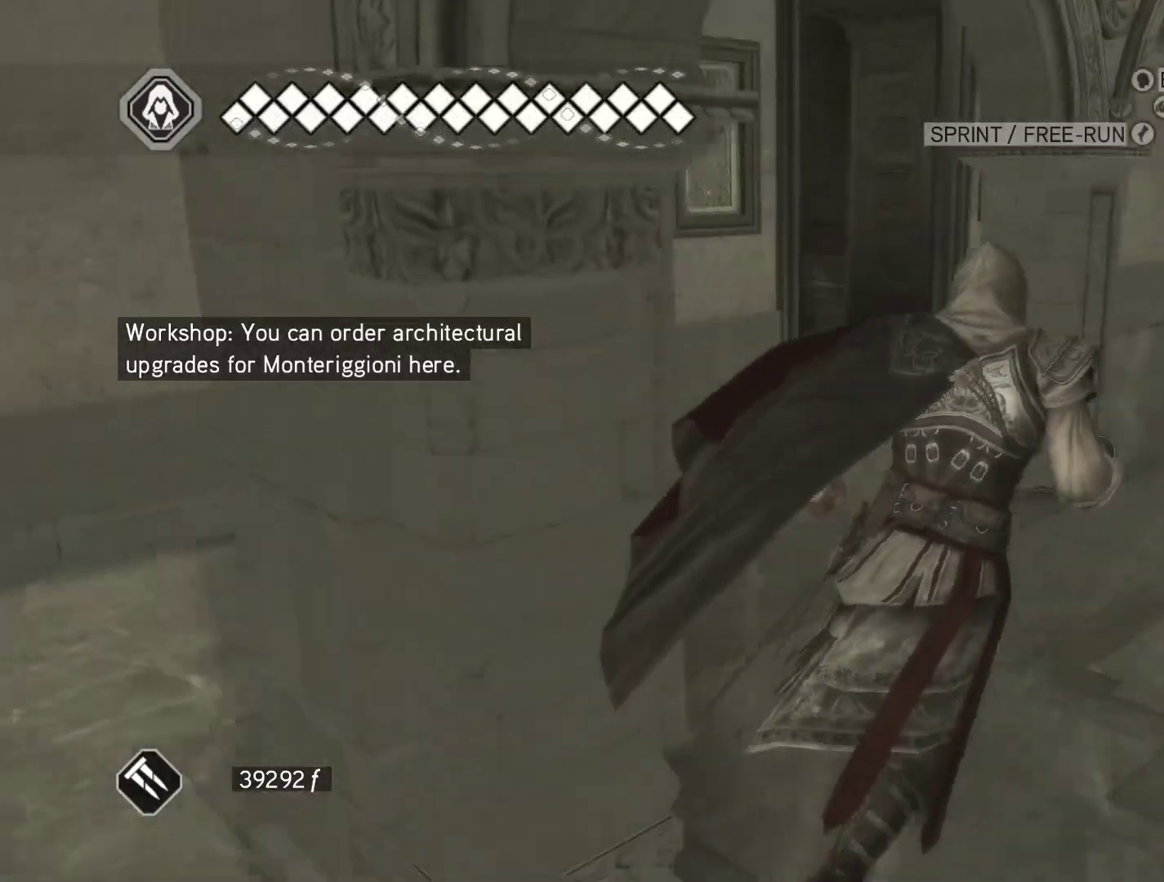
{"keys": ["d", "w"], "mouse": ["right"], "mouse_move": "right", "events": [[333, "d", "down"]]}
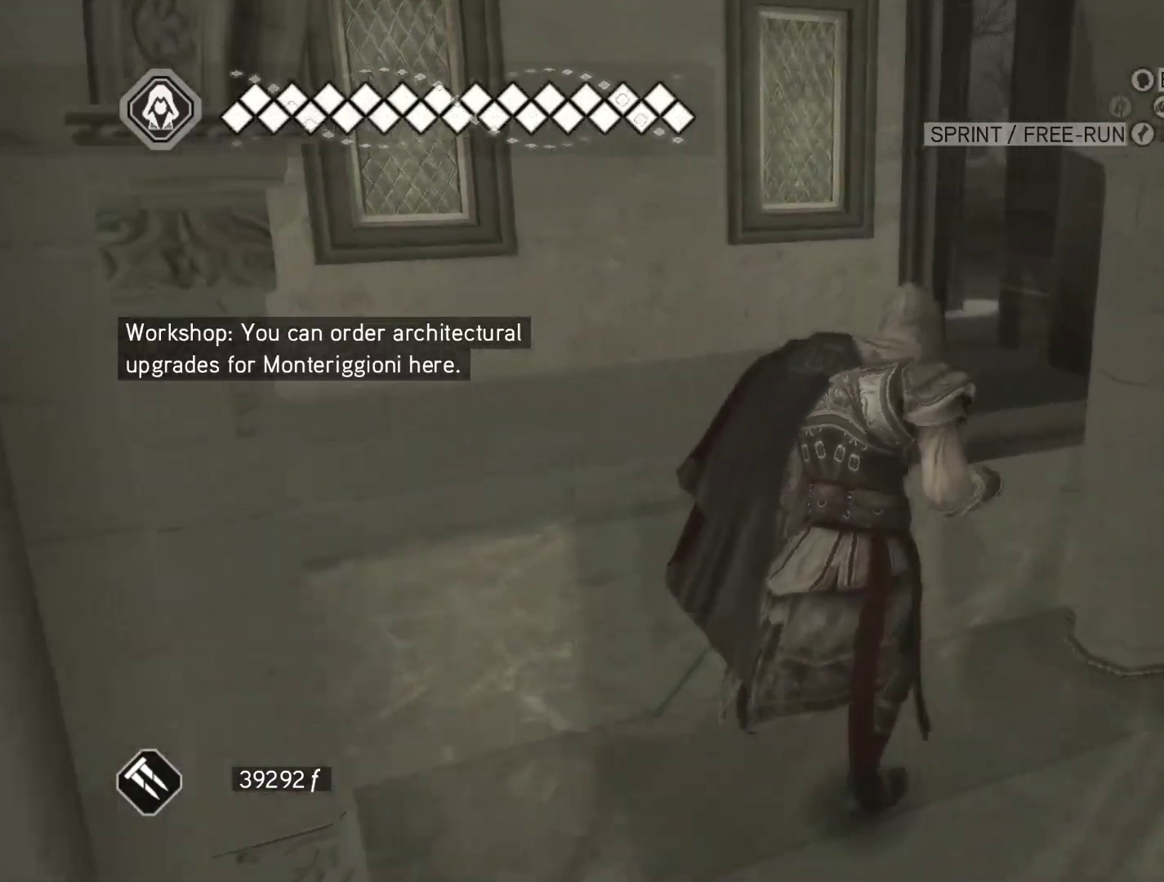
{"keys": ["w"], "mouse": ["right"], "mouse_move": "still", "events": [[166, "d", "up"]]}
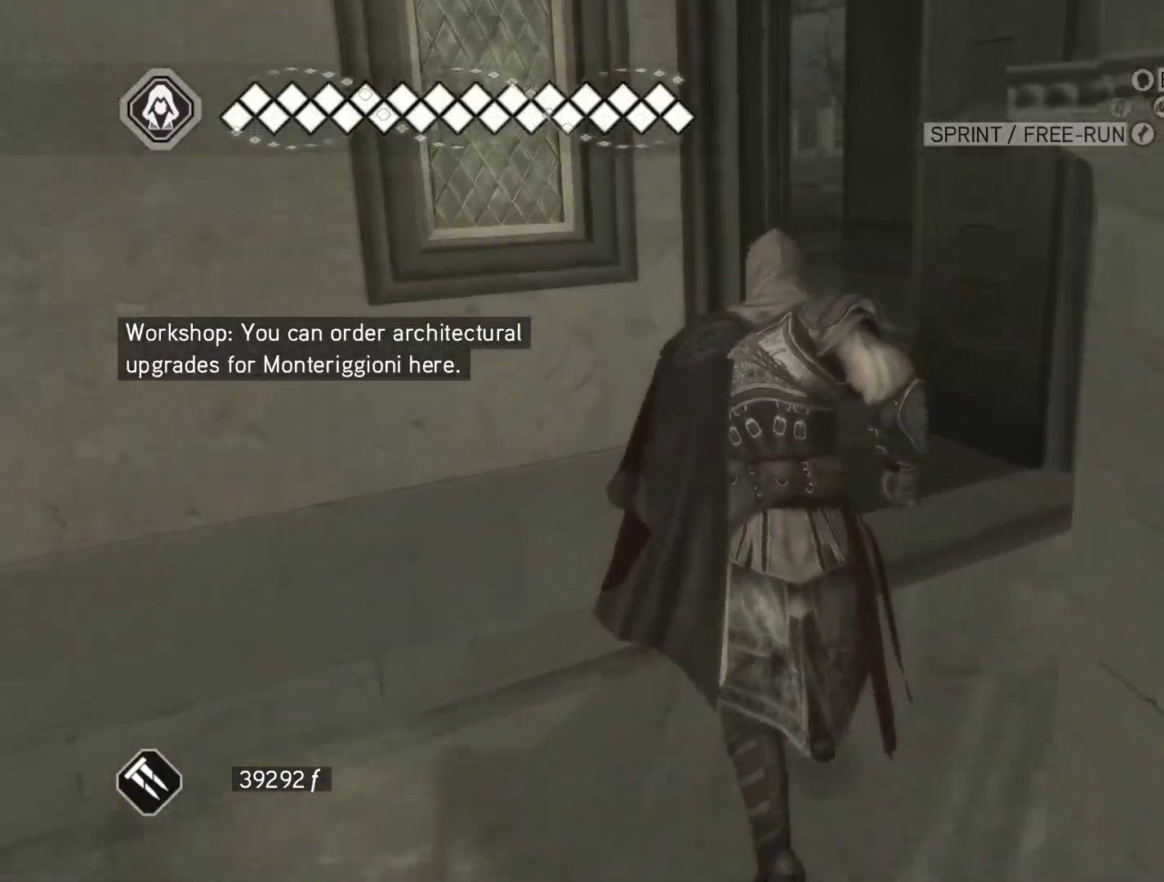
{"keys": ["w"], "mouse": ["right"], "mouse_move": "left", "events": [[50, "d", "down"], [233, "d", "up"]]}
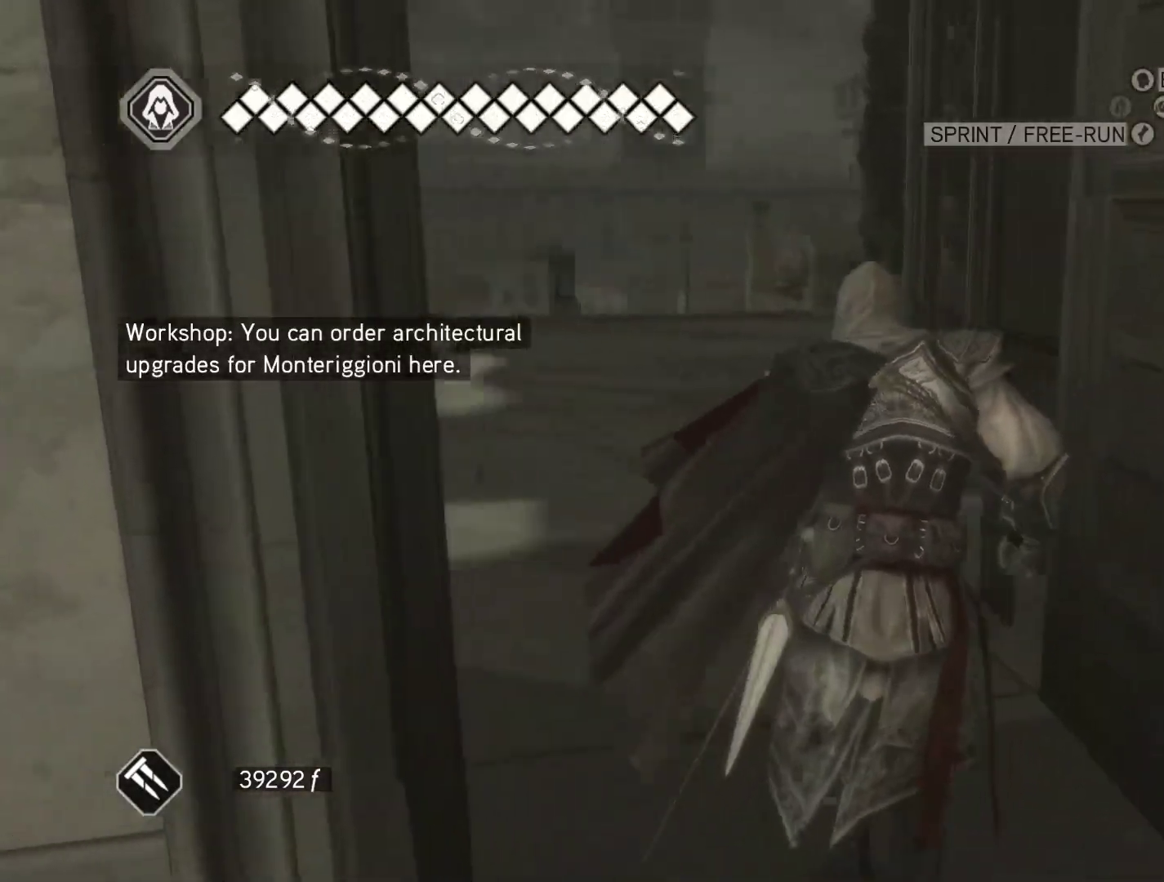
{"keys": ["w"], "mouse": ["right"], "mouse_move": "still", "events": []}
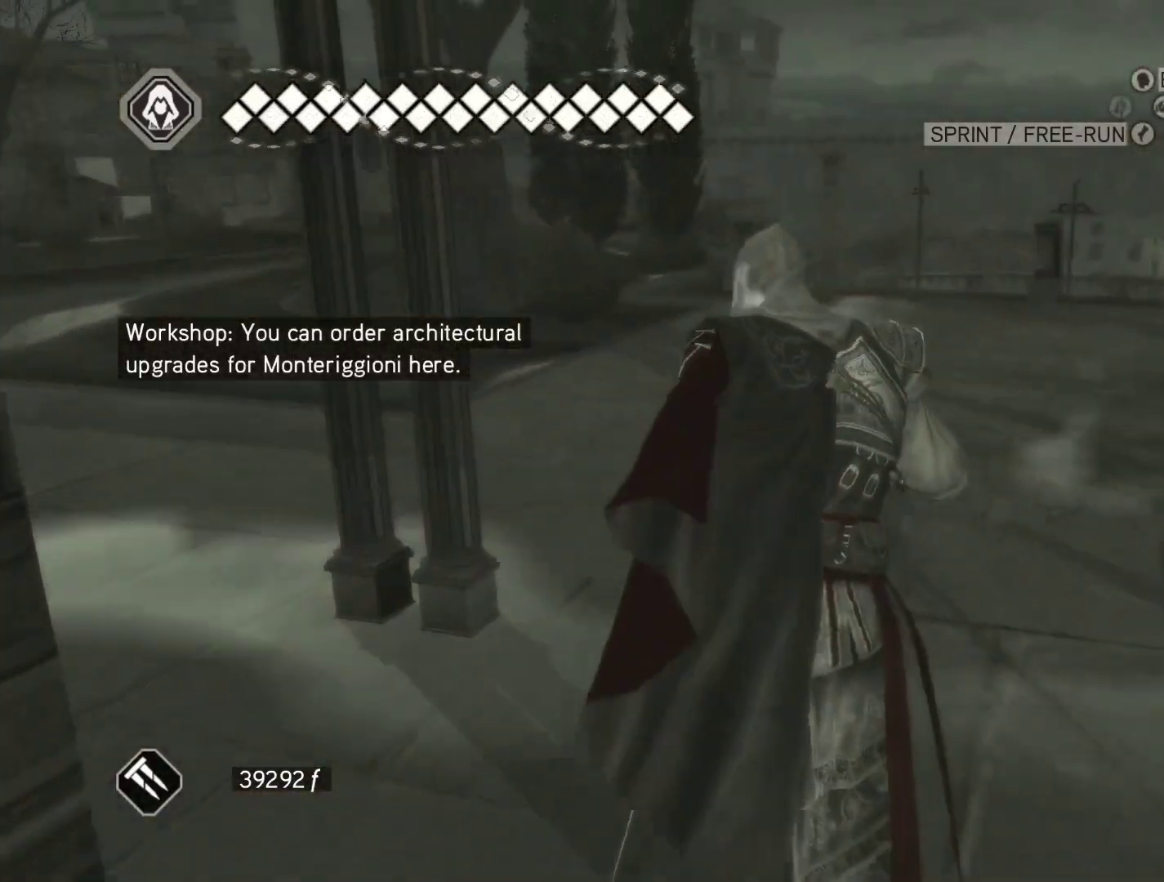
{"keys": ["w"], "mouse": [], "mouse_move": "up", "events": [[400, "mouse_right", "up"]]}
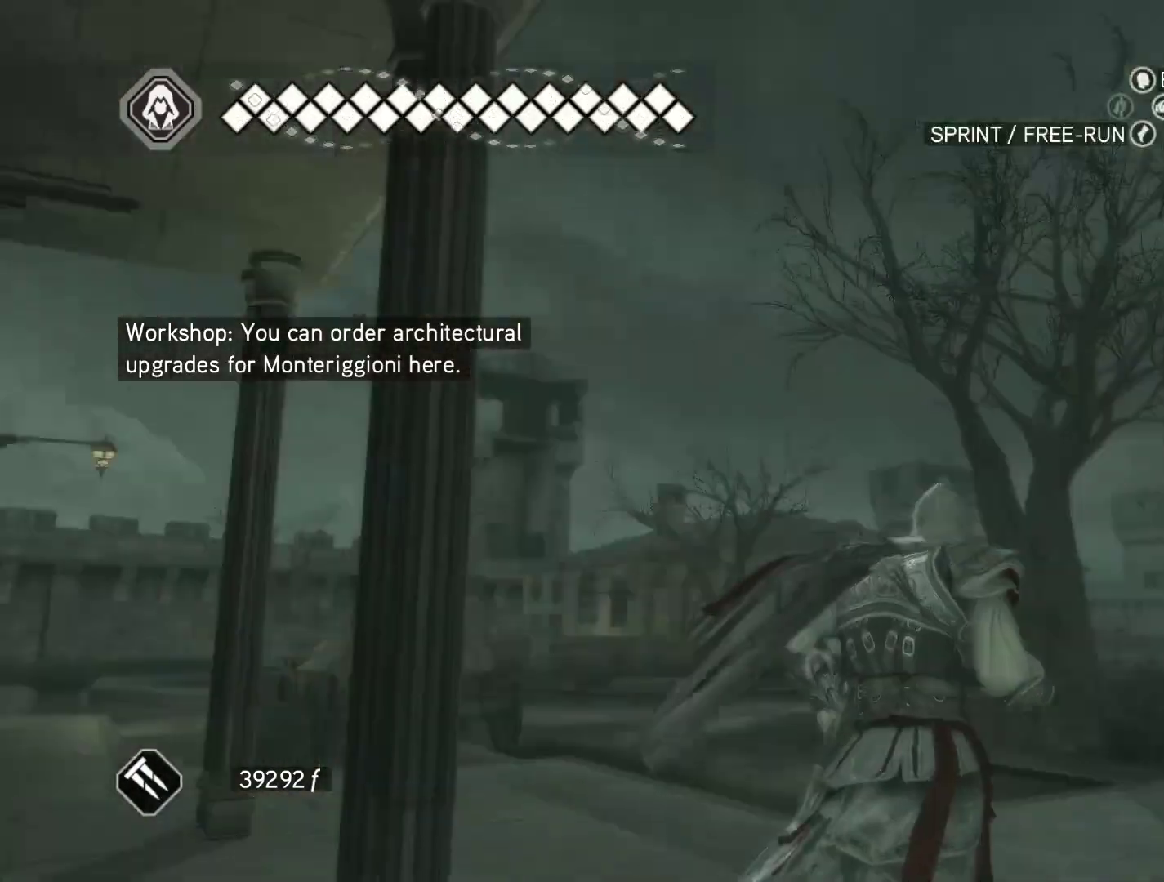
{"keys": ["w"], "mouse": ["right"], "mouse_move": "down", "events": [[50, "mouse_right", "down"]]}
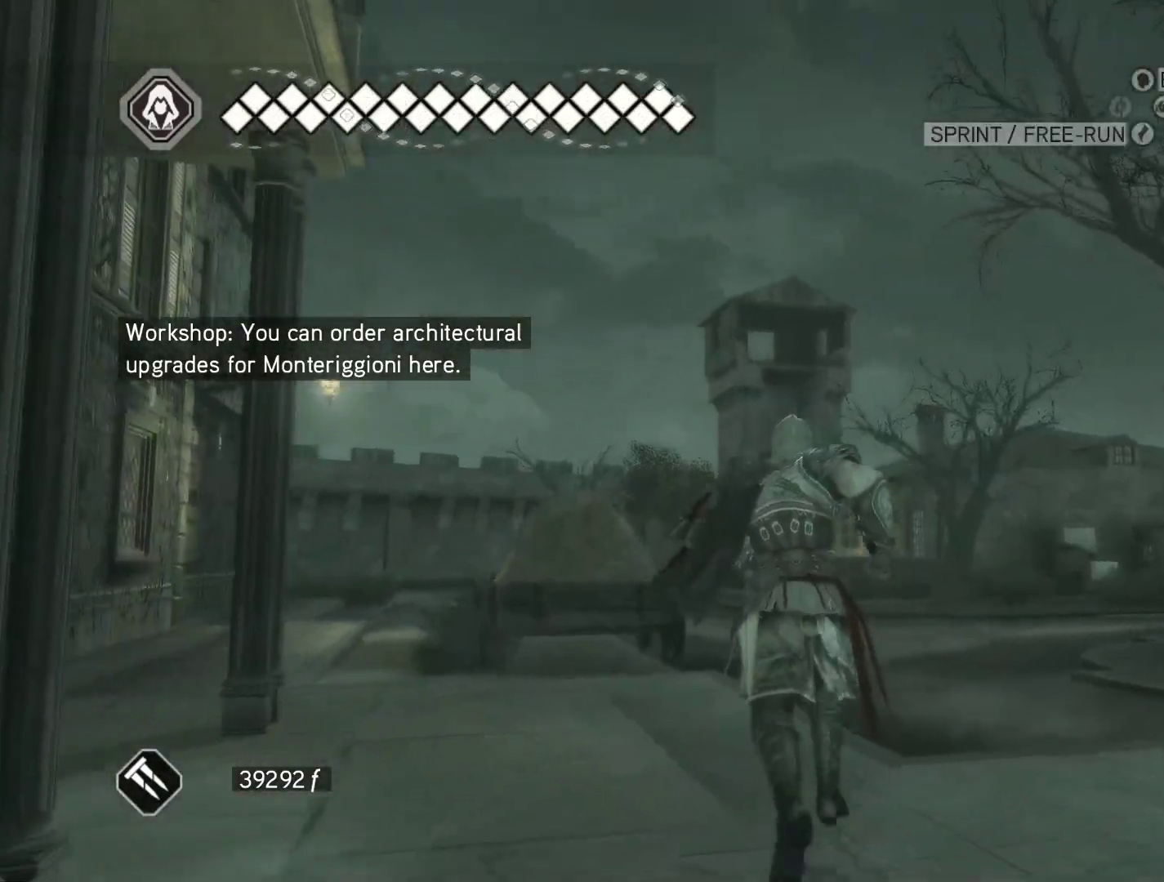
{"keys": ["space", "w"], "mouse": ["right"], "mouse_move": "down", "events": [[200, "space", "down"]]}
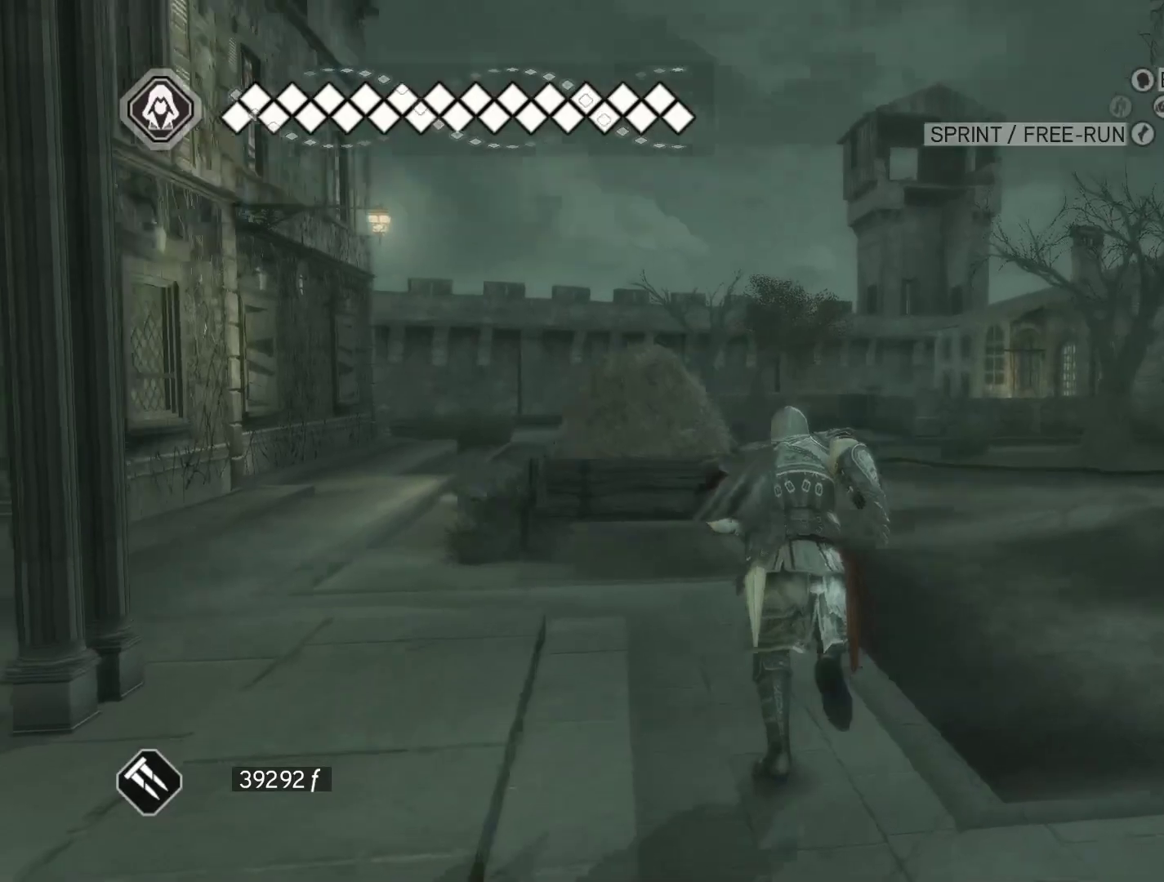
{"keys": ["space", "w"], "mouse": ["right"], "mouse_move": "up-right", "events": []}
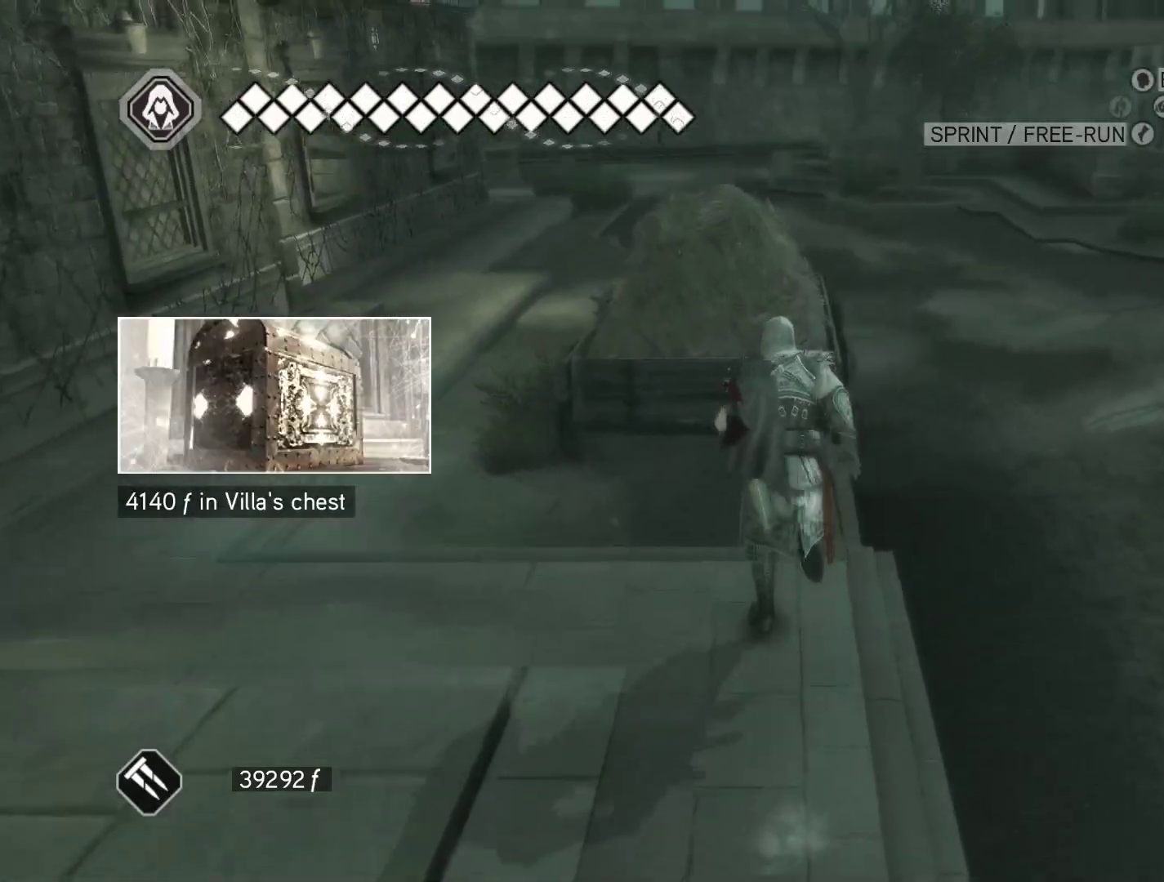
{"keys": ["space", "w"], "mouse": ["right"], "mouse_move": "still", "events": []}
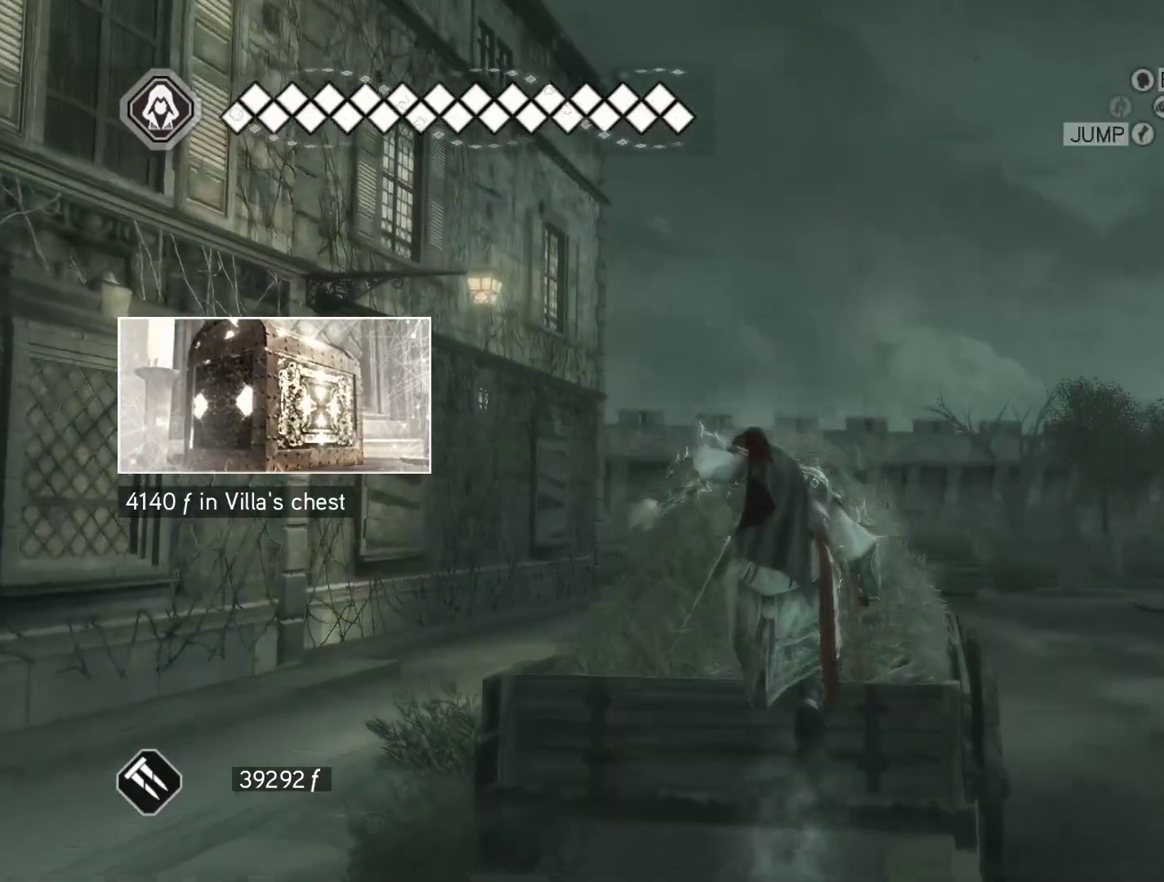
{"keys": ["space", "w"], "mouse": ["right"], "mouse_move": "down", "events": []}
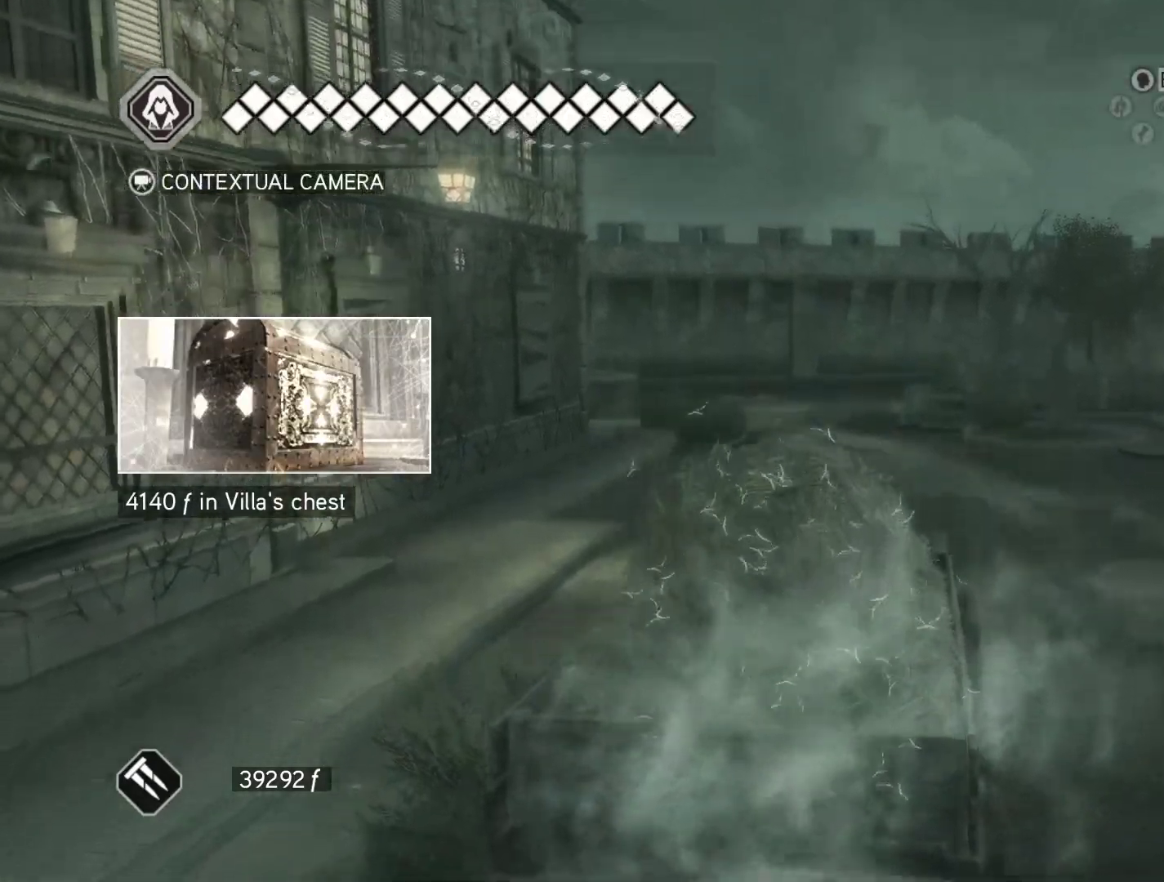
{"keys": ["space", "w"], "mouse": ["right"], "mouse_move": "up", "events": []}